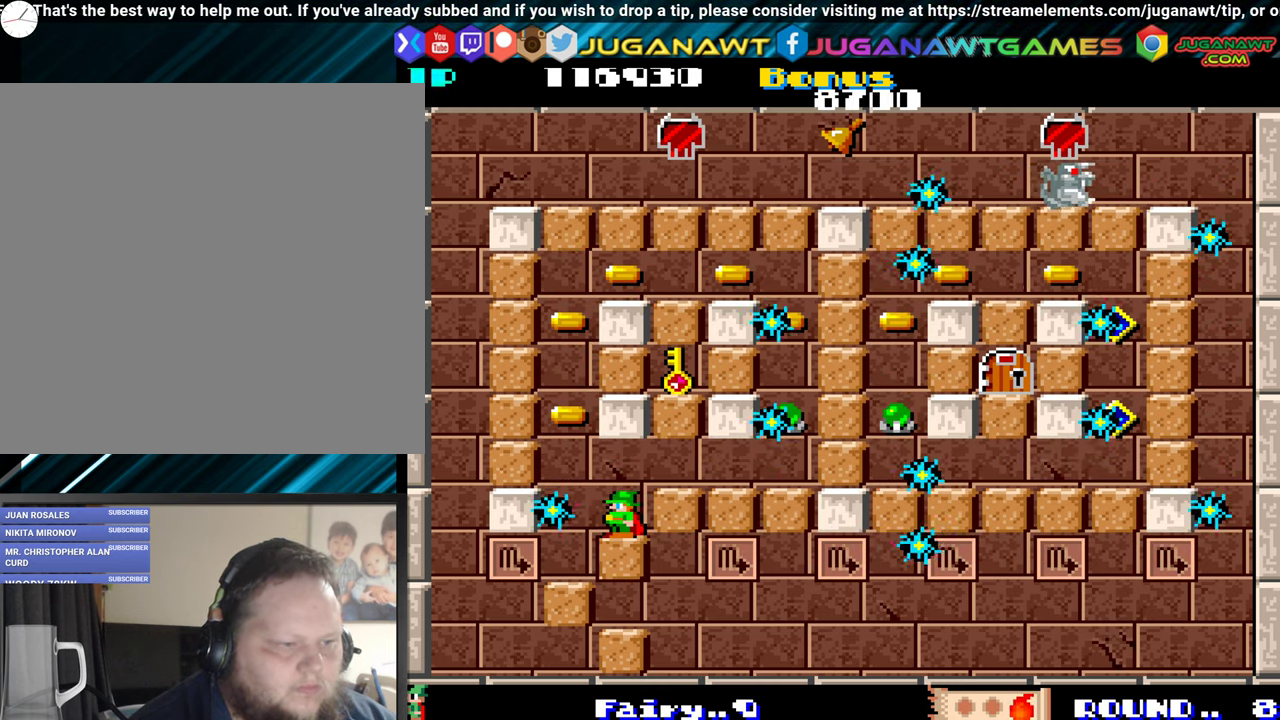
Gameplay with a controller (Xbox layout); each line is a JSON object with the inputs held at the frame after it. "events" lists button and stick changes between this image and that frame as [ms after this image, input, new state], when the widget could be followed in between. Not read: L3 R3 left_stick right_stick.
{"buttons": [], "events": []}
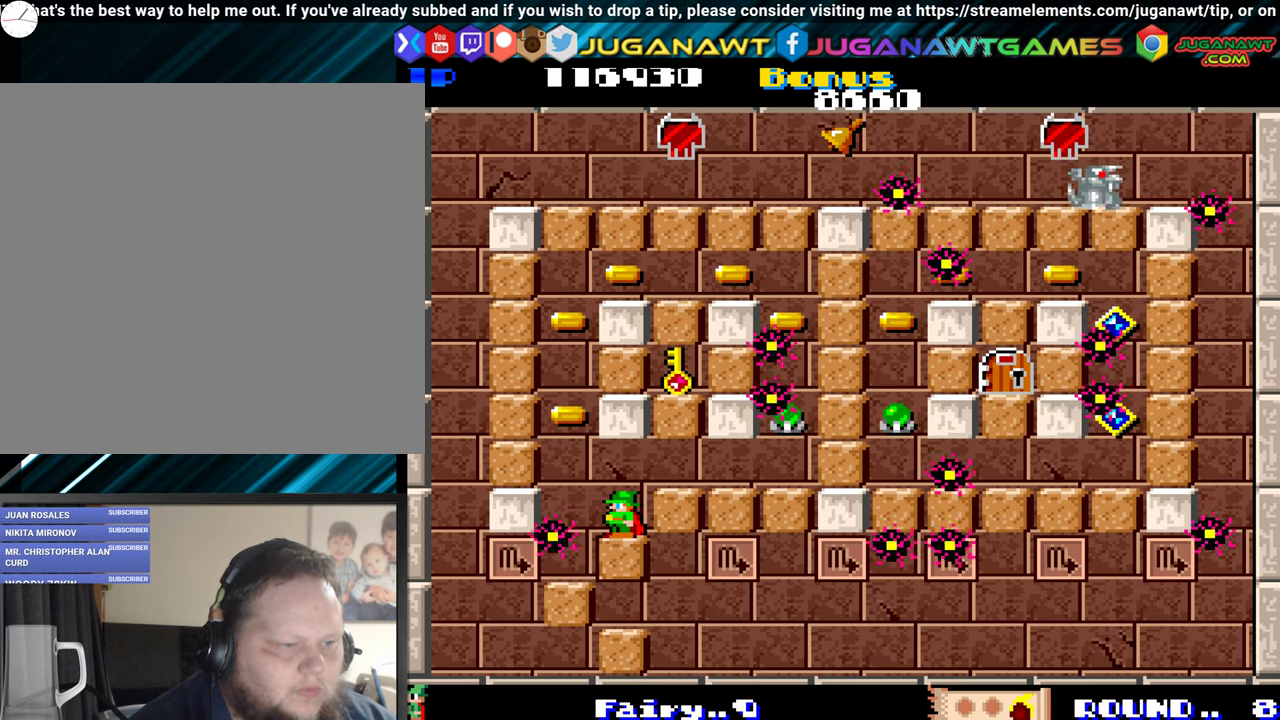
{"buttons": ["A"], "events": [[500, "A", "down"]]}
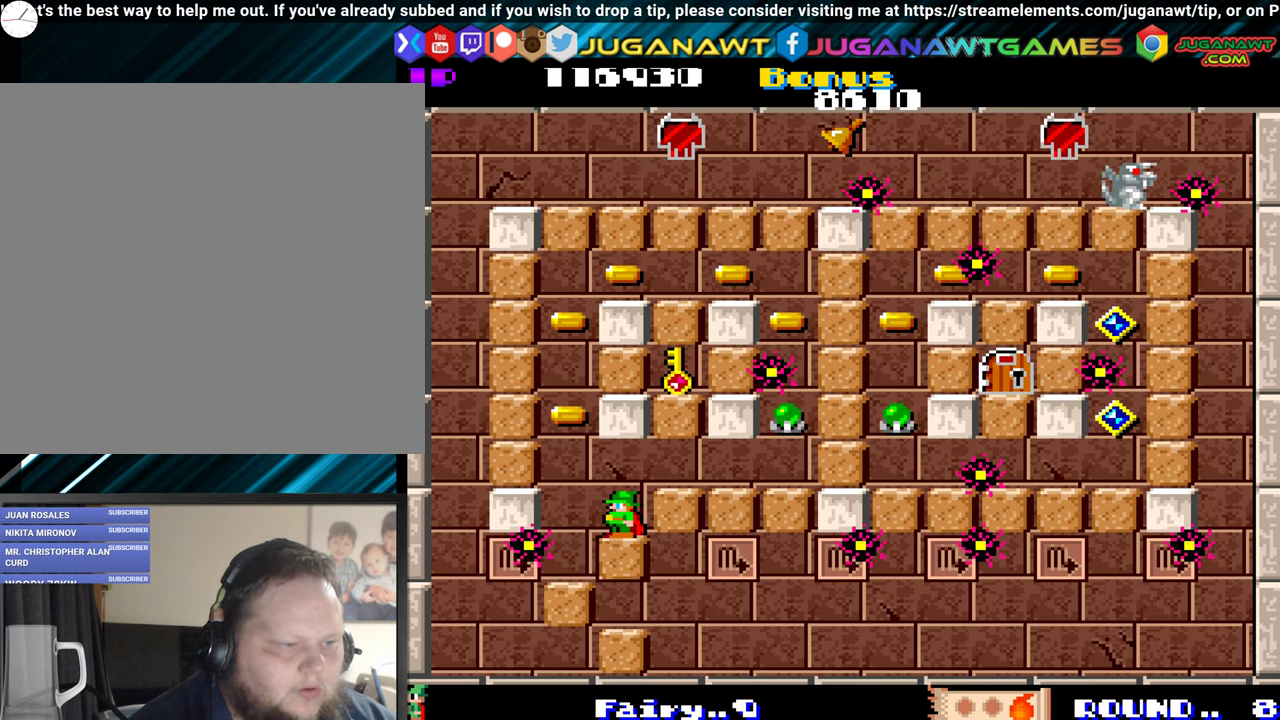
{"buttons": ["DPAD_UP", "DPAD_LEFT"], "events": [[150, "A", "up"], [284, "DPAD_LEFT", "down"], [300, "DPAD_UP", "down"]]}
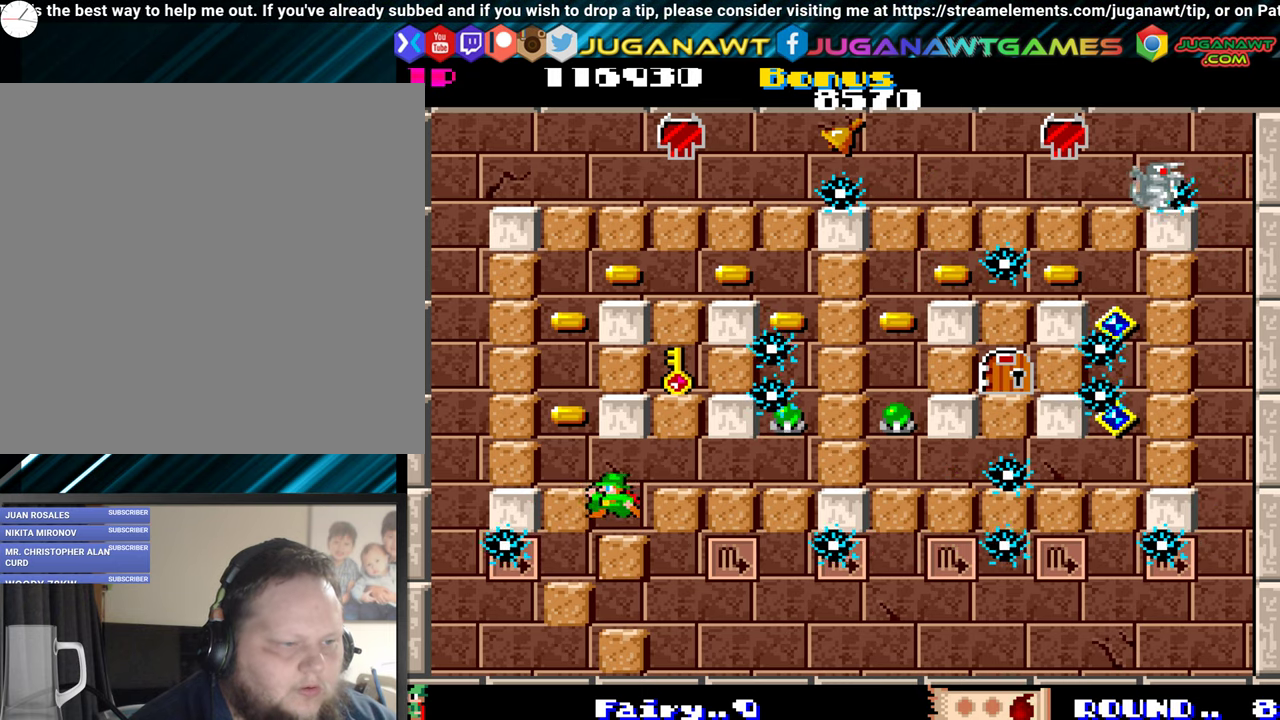
{"buttons": ["DPAD_LEFT"], "events": [[234, "DPAD_UP", "up"]]}
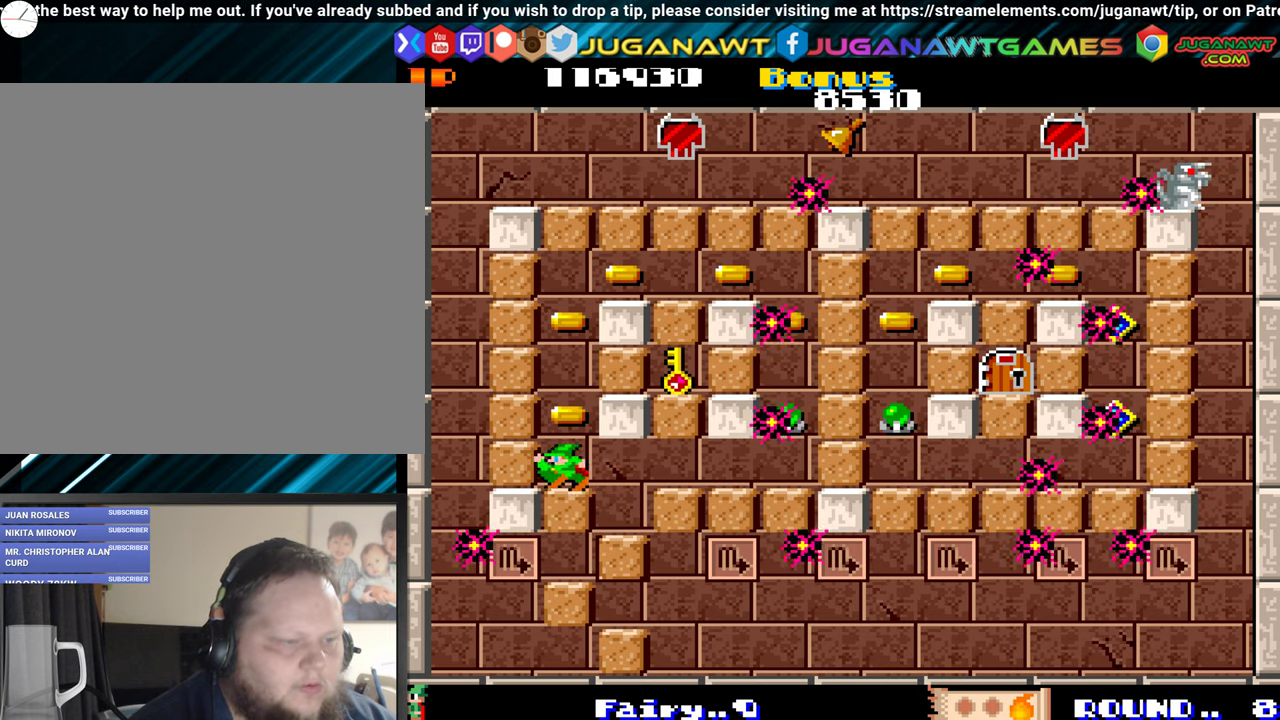
{"buttons": [], "events": [[184, "DPAD_LEFT", "up"]]}
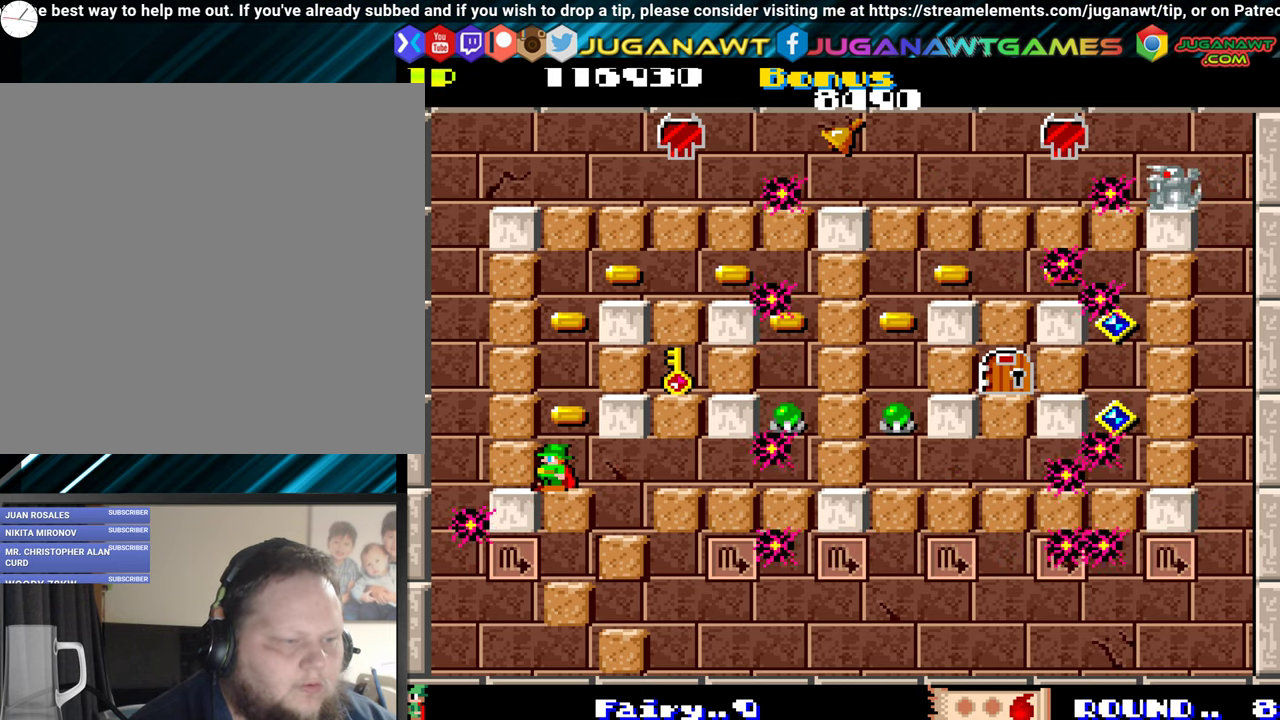
{"buttons": ["DPAD_RIGHT"], "events": [[467, "DPAD_RIGHT", "down"]]}
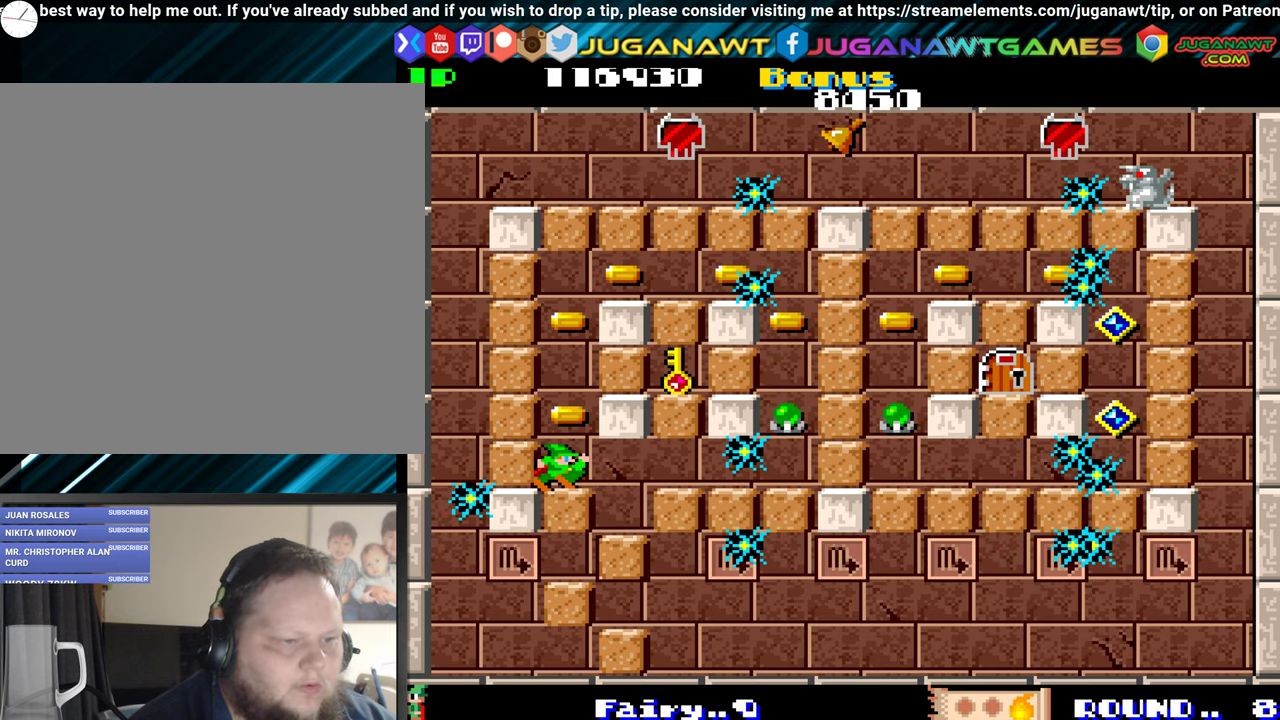
{"buttons": [], "events": [[34, "DPAD_RIGHT", "up"], [300, "A", "down"], [400, "A", "up"]]}
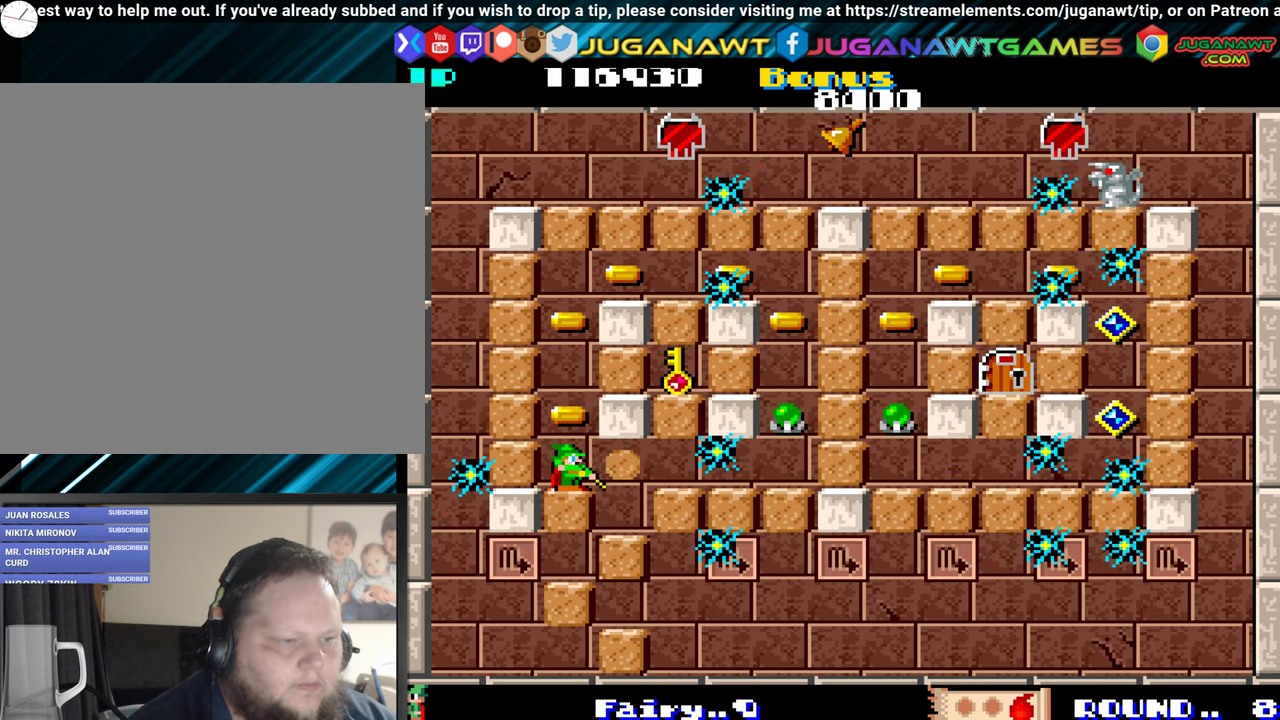
{"buttons": [], "events": []}
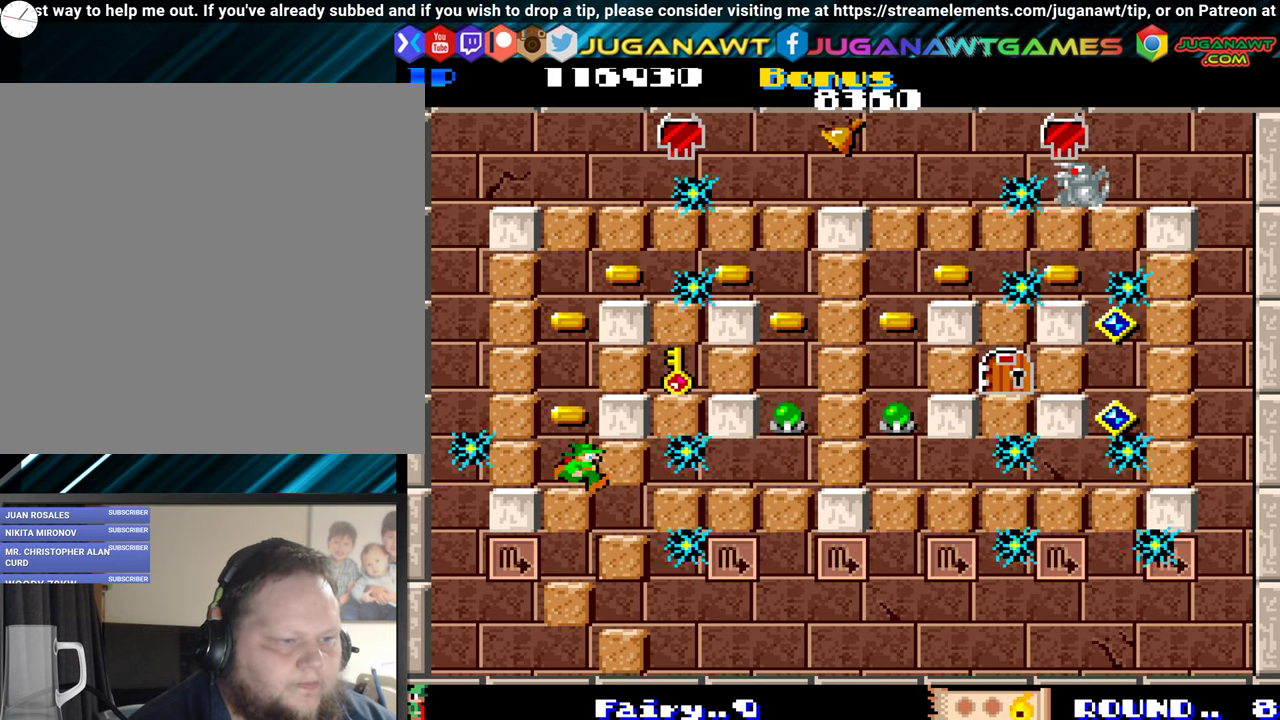
{"buttons": [], "events": [[100, "DPAD_LEFT", "down"], [250, "DPAD_LEFT", "up"]]}
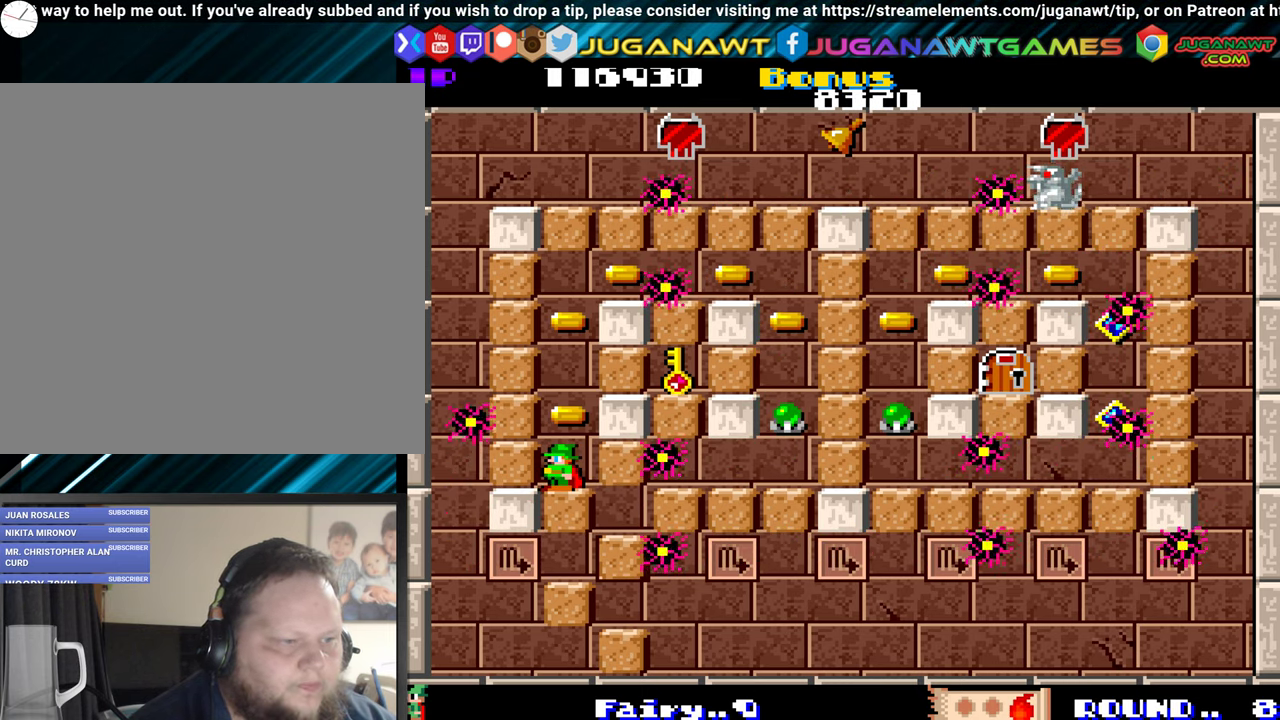
{"buttons": [], "events": []}
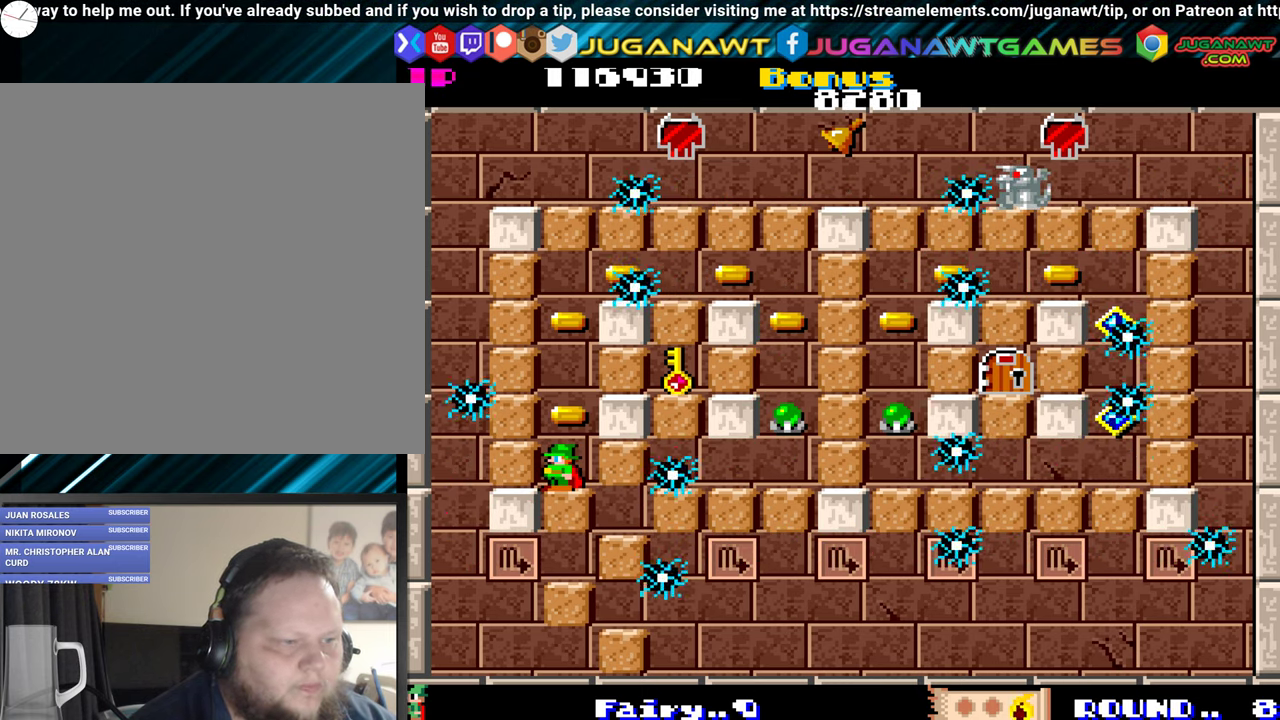
{"buttons": ["A", "DPAD_LEFT"], "events": [[50, "DPAD_UP", "down"], [466, "A", "down"], [483, "DPAD_LEFT", "down"], [483, "DPAD_UP", "up"]]}
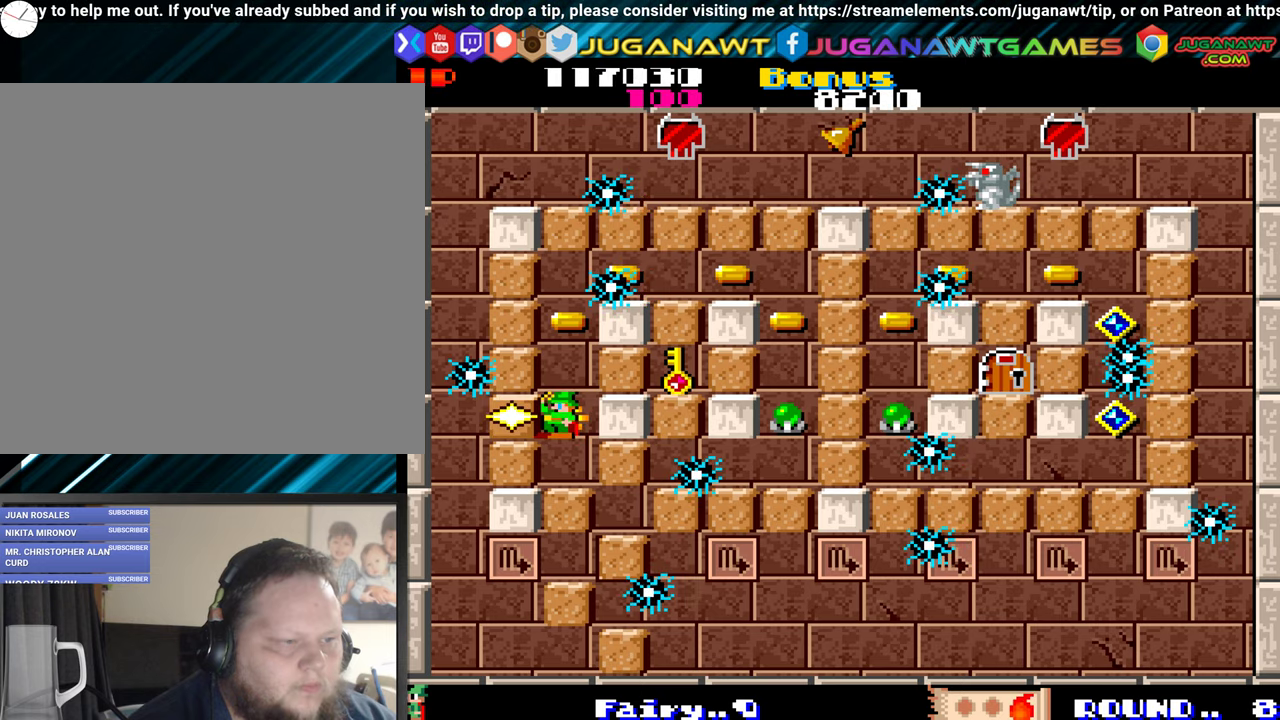
{"buttons": ["DPAD_LEFT"], "events": [[66, "A", "up"]]}
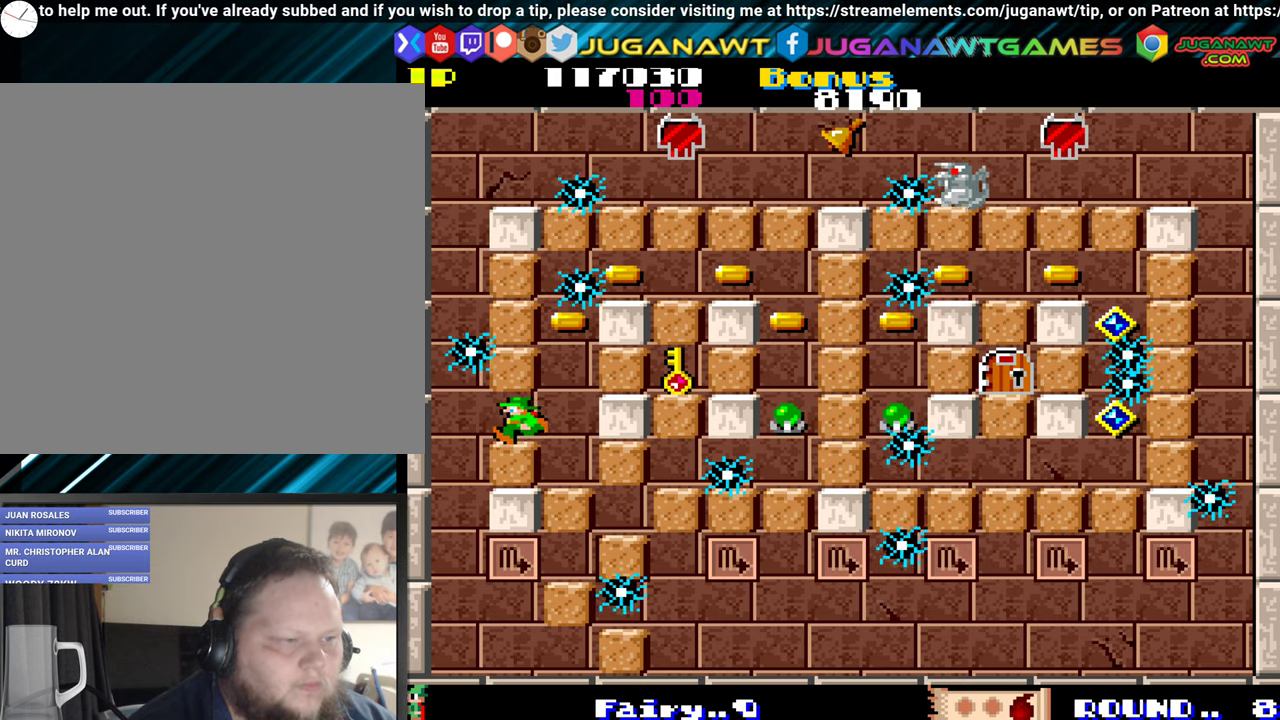
{"buttons": [], "events": [[150, "DPAD_LEFT", "up"], [233, "DPAD_RIGHT", "down"], [433, "DPAD_RIGHT", "up"]]}
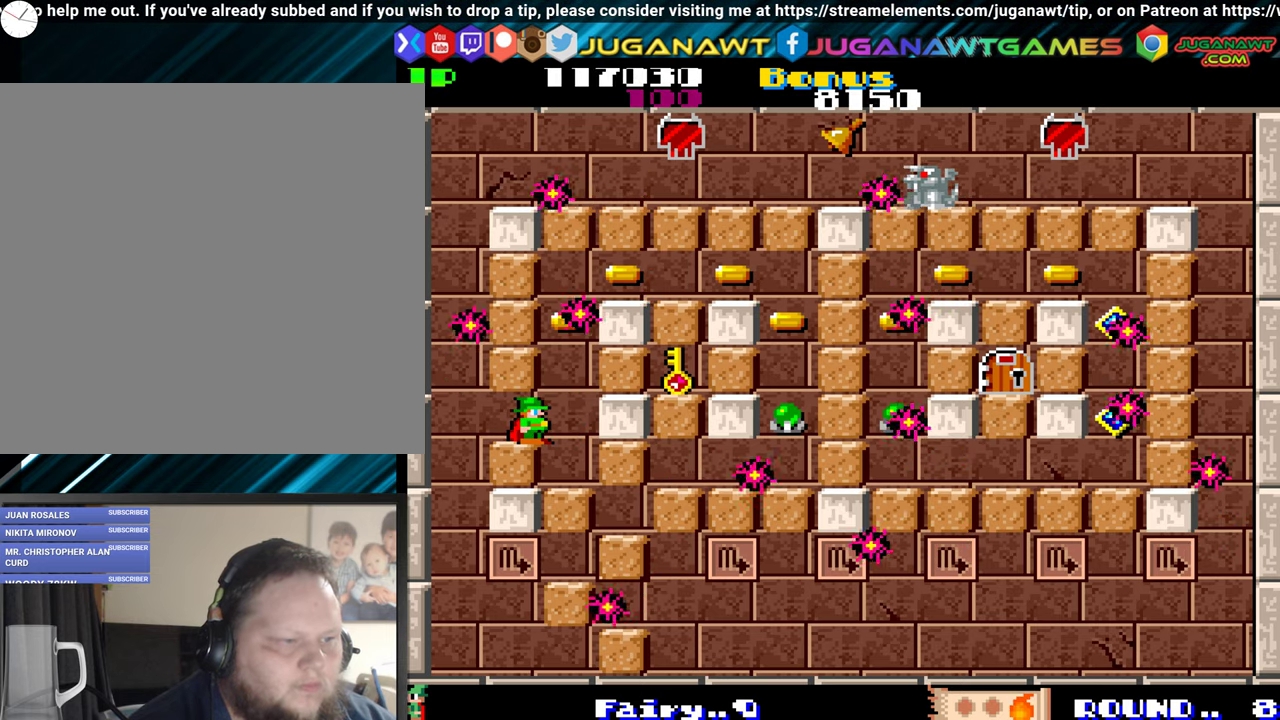
{"buttons": [], "events": [[250, "DPAD_LEFT", "down"], [400, "DPAD_LEFT", "up"]]}
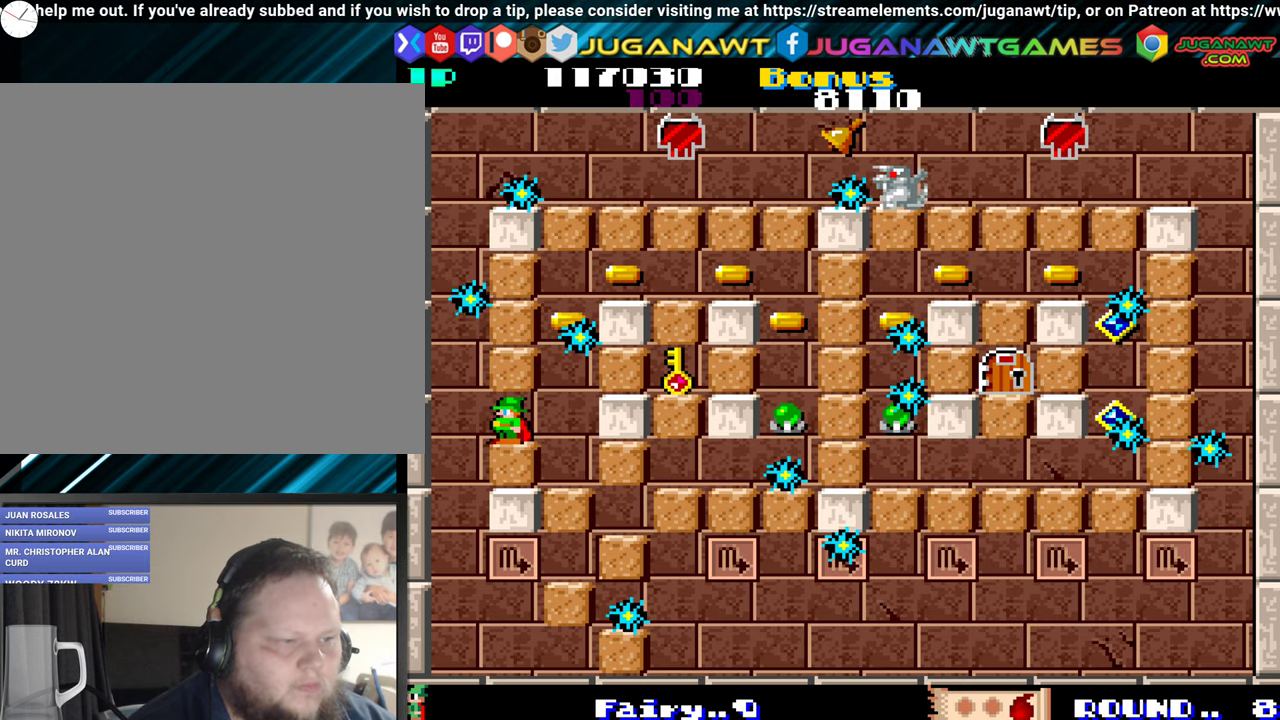
{"buttons": [], "events": [[66, "DPAD_RIGHT", "down"], [116, "DPAD_RIGHT", "up"]]}
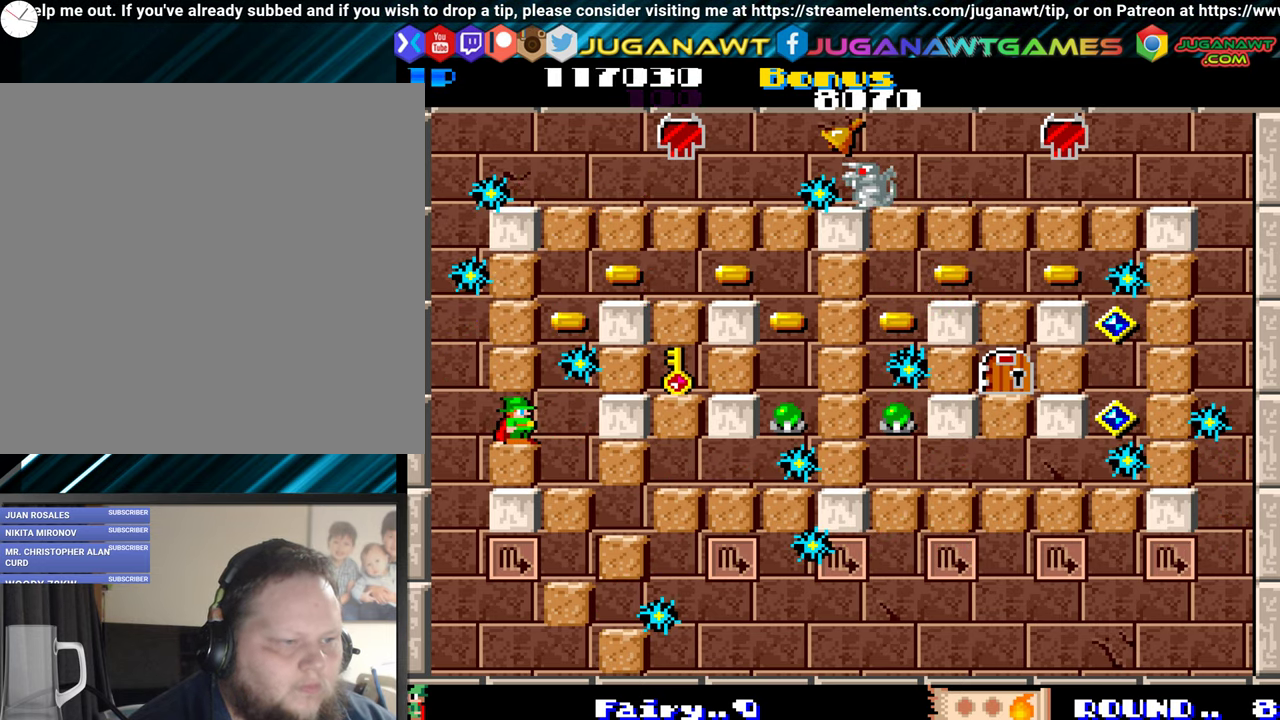
{"buttons": ["DPAD_DOWN"], "events": [[183, "DPAD_DOWN", "down"]]}
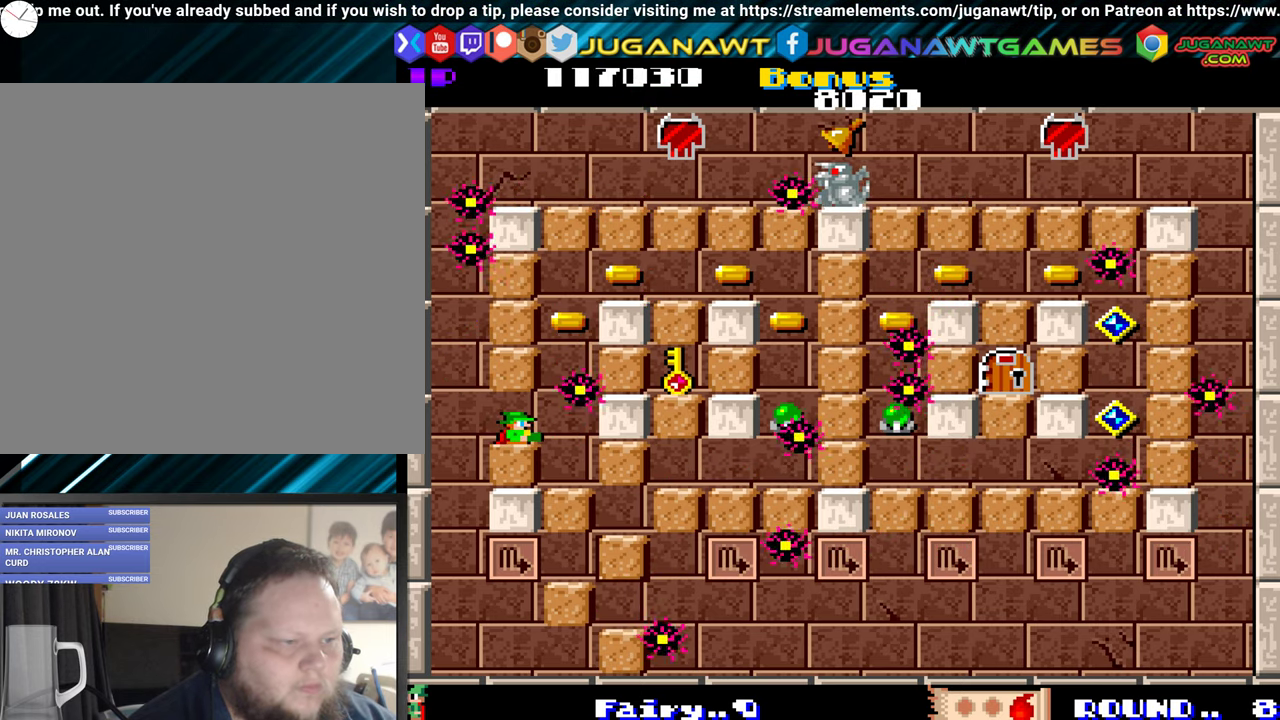
{"buttons": [], "events": [[233, "DPAD_DOWN", "up"]]}
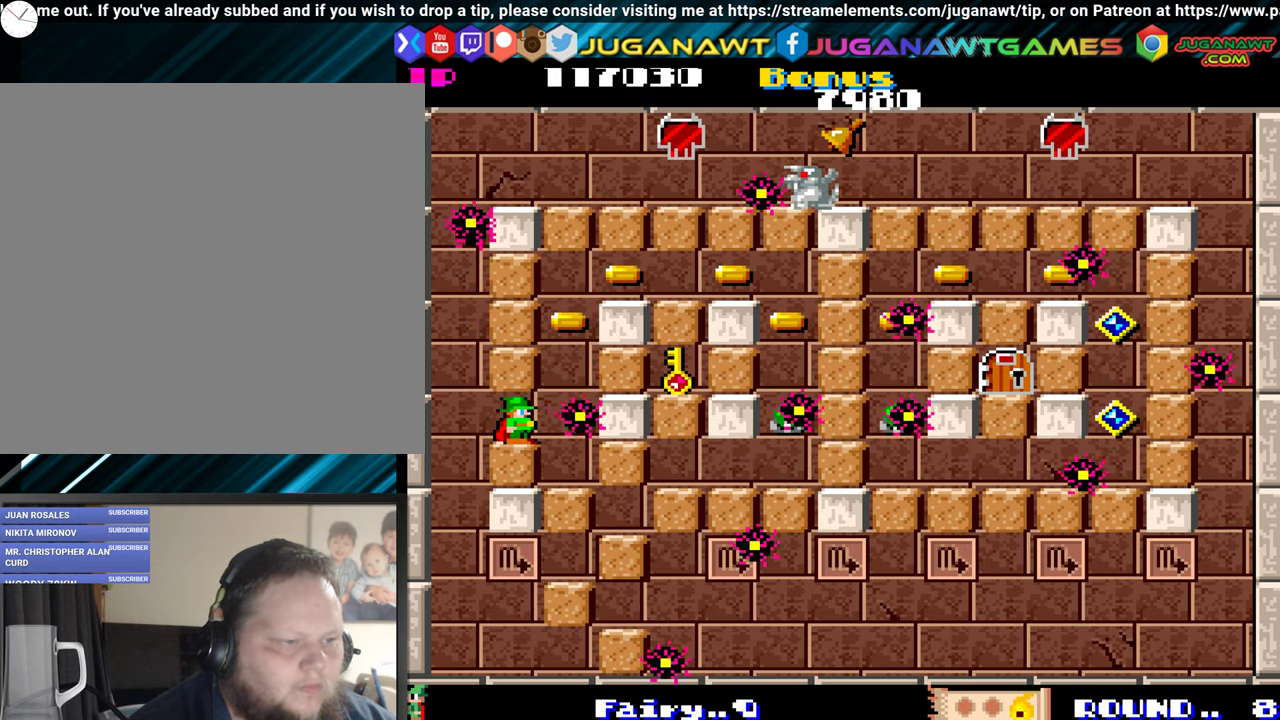
{"buttons": [], "events": []}
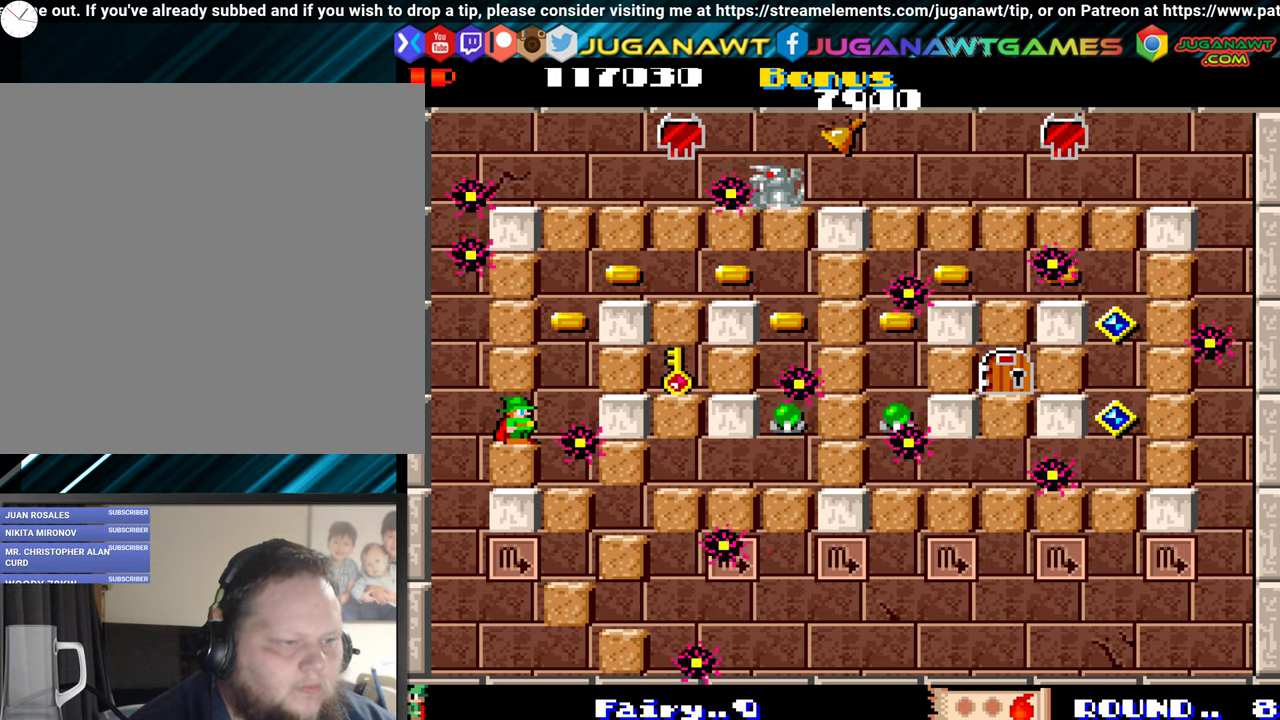
{"buttons": [], "events": [[383, "A", "down"], [500, "A", "up"]]}
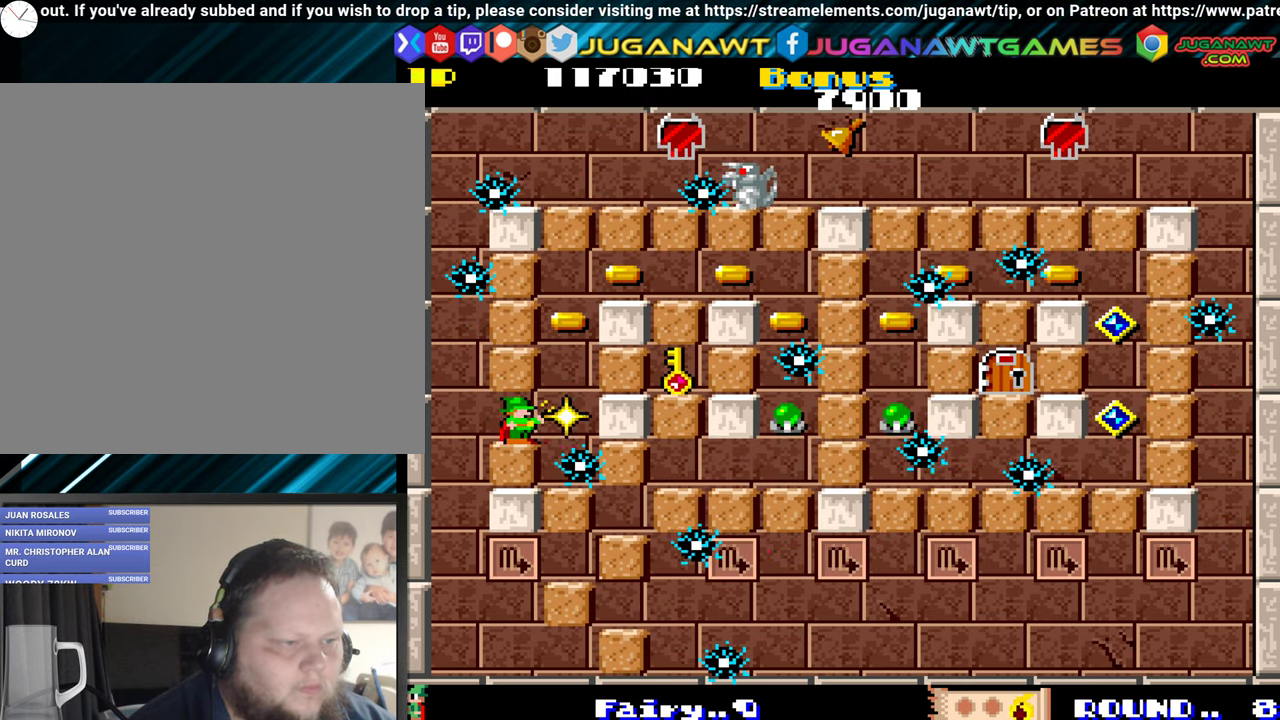
{"buttons": [], "events": []}
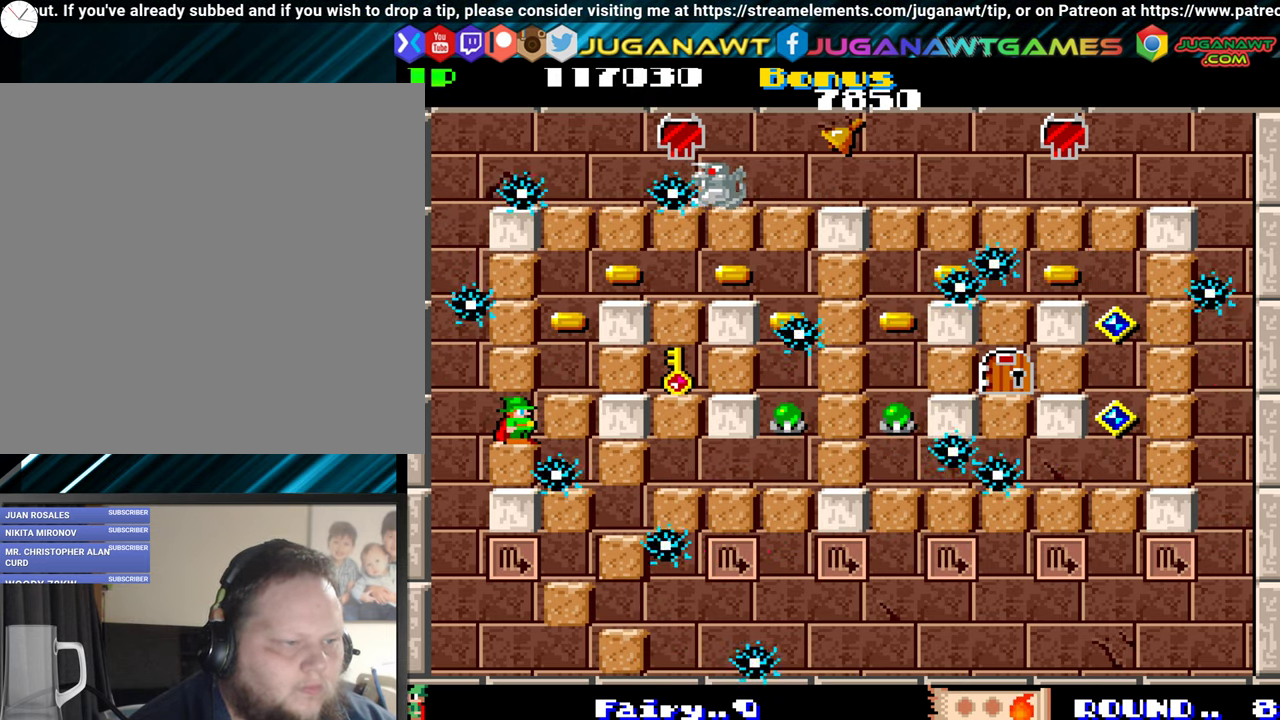
{"buttons": ["DPAD_UP"], "events": [[33, "DPAD_RIGHT", "down"], [33, "DPAD_UP", "down"], [100, "DPAD_RIGHT", "up"], [217, "DPAD_UP", "up"], [450, "DPAD_UP", "down"]]}
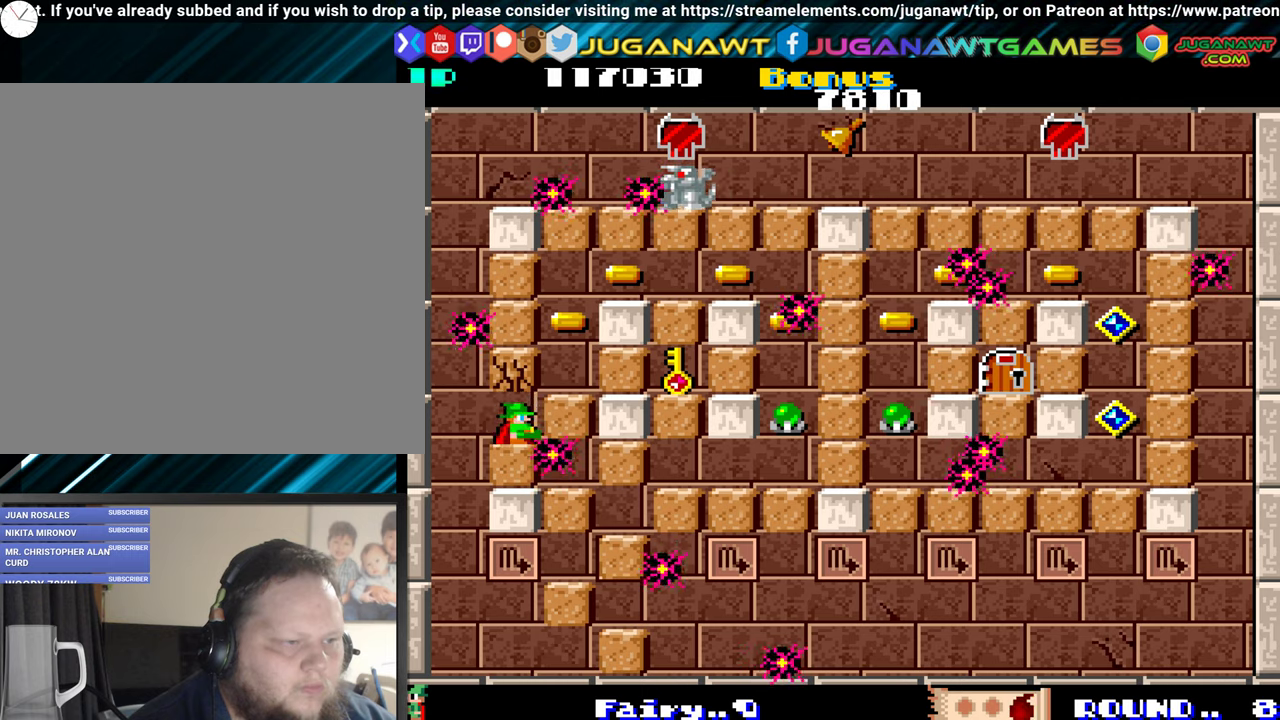
{"buttons": ["DPAD_LEFT"], "events": [[167, "DPAD_UP", "up"], [400, "DPAD_LEFT", "down"]]}
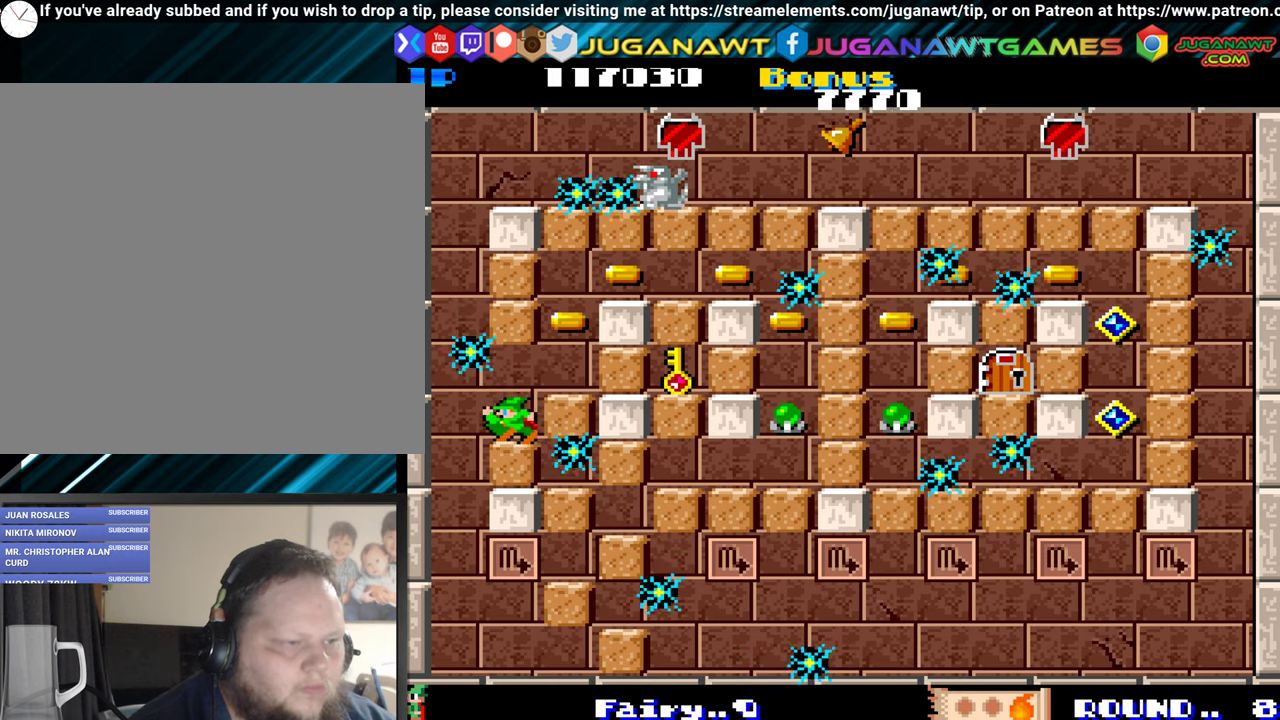
{"buttons": ["DPAD_DOWN"], "events": [[50, "DPAD_LEFT", "up"], [100, "DPAD_RIGHT", "down"], [233, "DPAD_RIGHT", "up"], [417, "DPAD_DOWN", "down"]]}
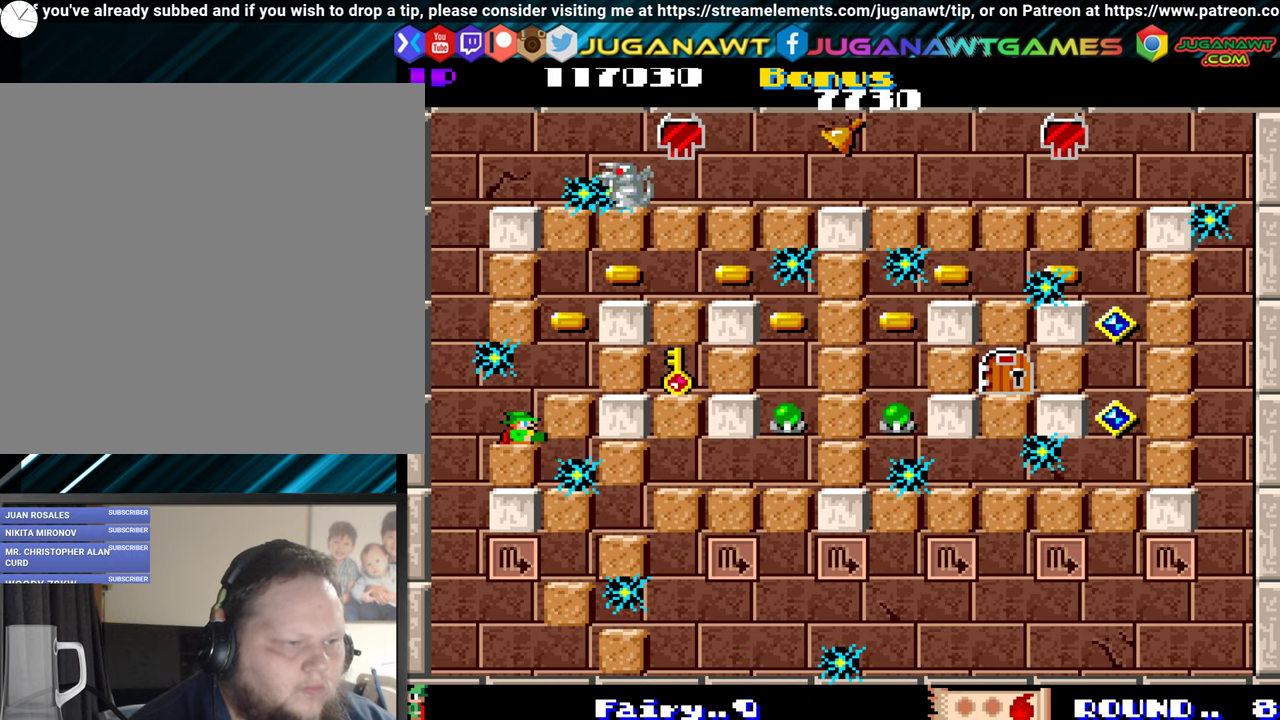
{"buttons": [], "events": [[383, "DPAD_DOWN", "up"]]}
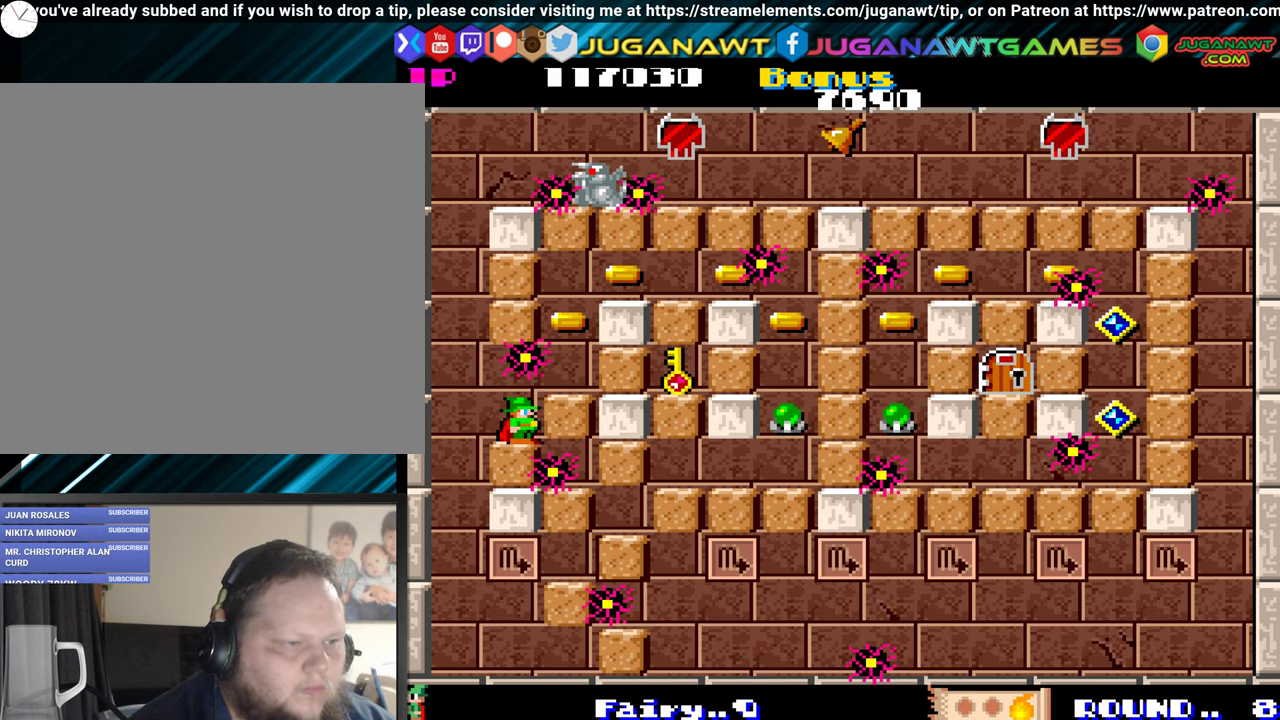
{"buttons": [], "events": []}
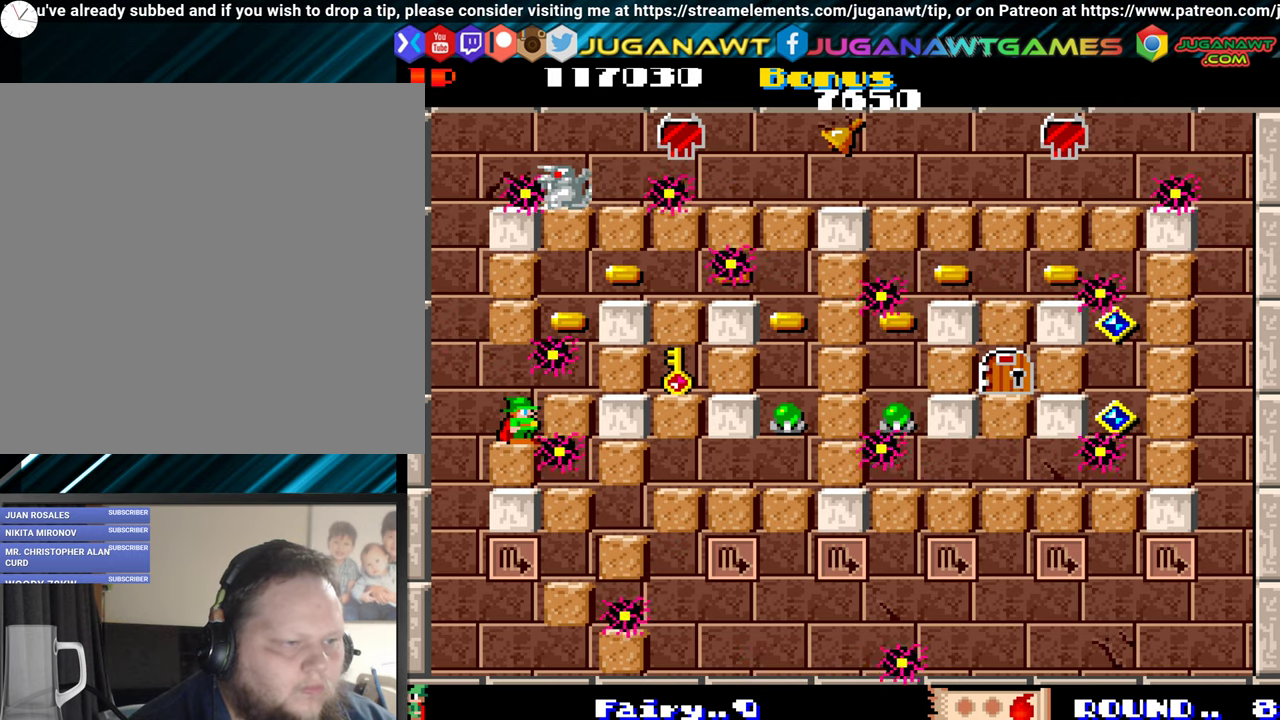
{"buttons": ["DPAD_UP", "DPAD_RIGHT"], "events": [[400, "DPAD_RIGHT", "down"], [417, "DPAD_UP", "down"]]}
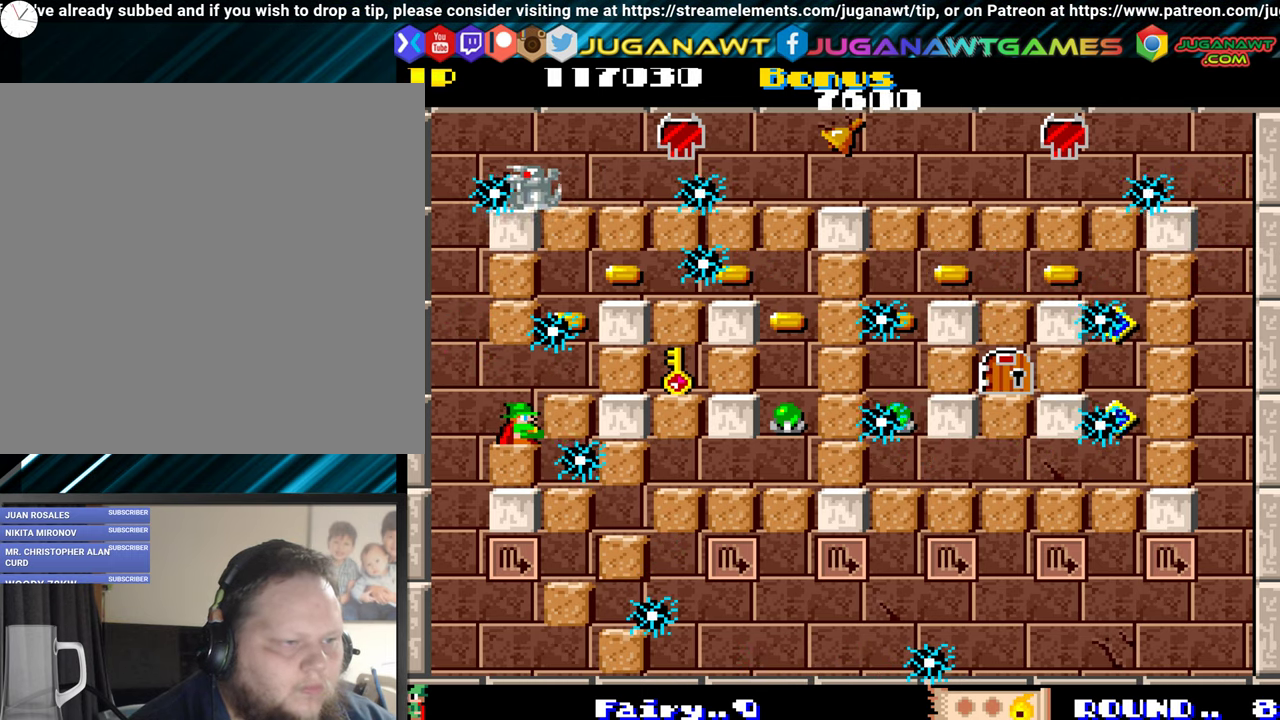
{"buttons": ["DPAD_RIGHT"], "events": [[250, "DPAD_UP", "up"]]}
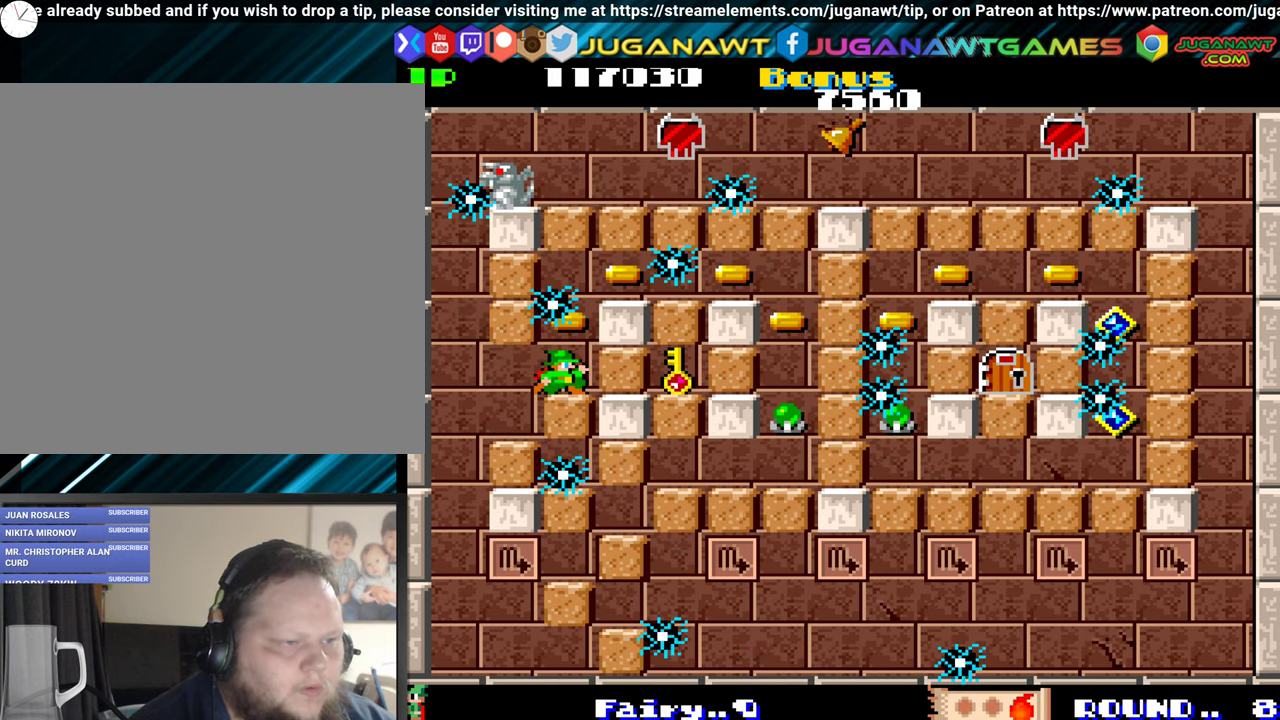
{"buttons": ["DPAD_RIGHT"], "events": [[117, "A", "down"], [250, "A", "up"]]}
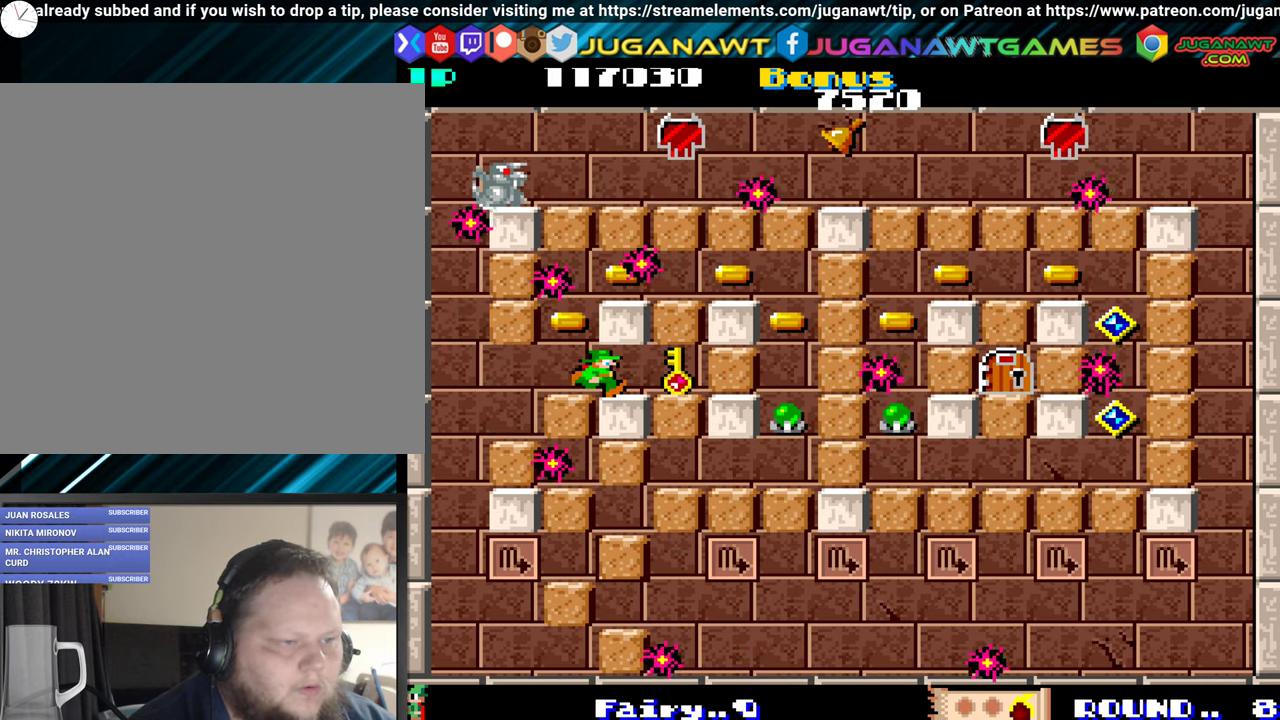
{"buttons": ["DPAD_RIGHT"], "events": []}
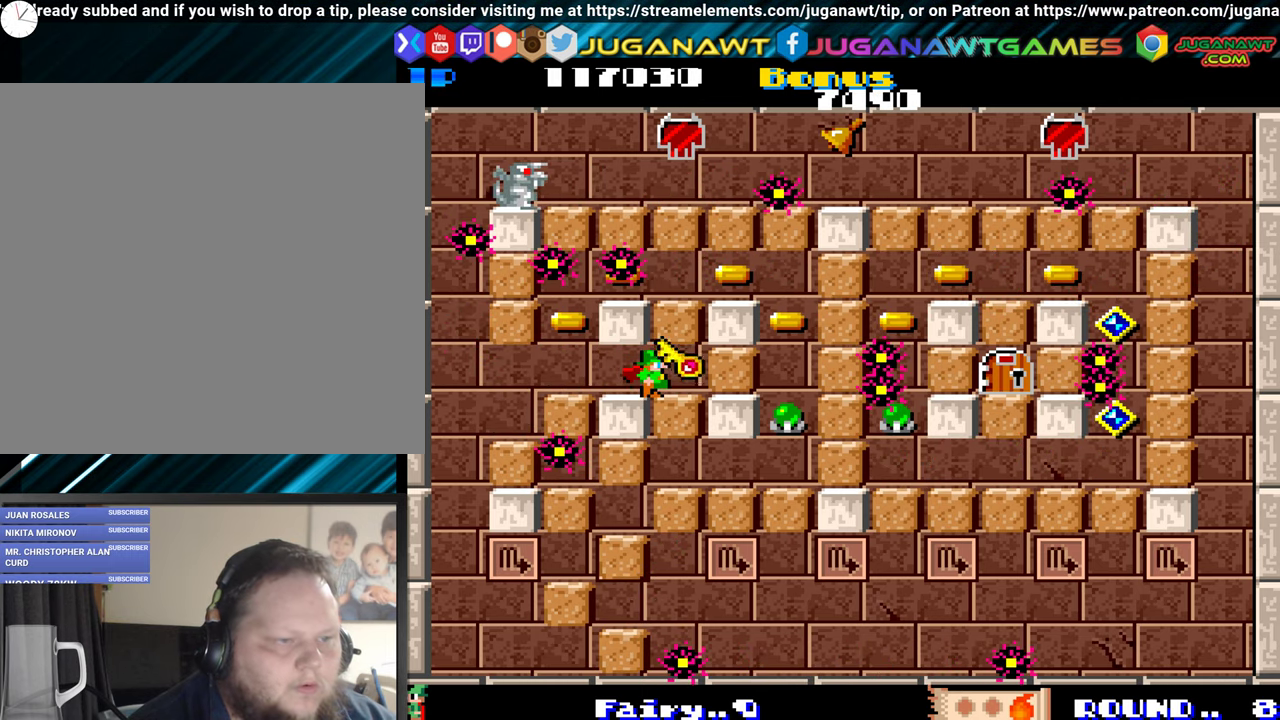
{"buttons": ["DPAD_RIGHT"], "events": []}
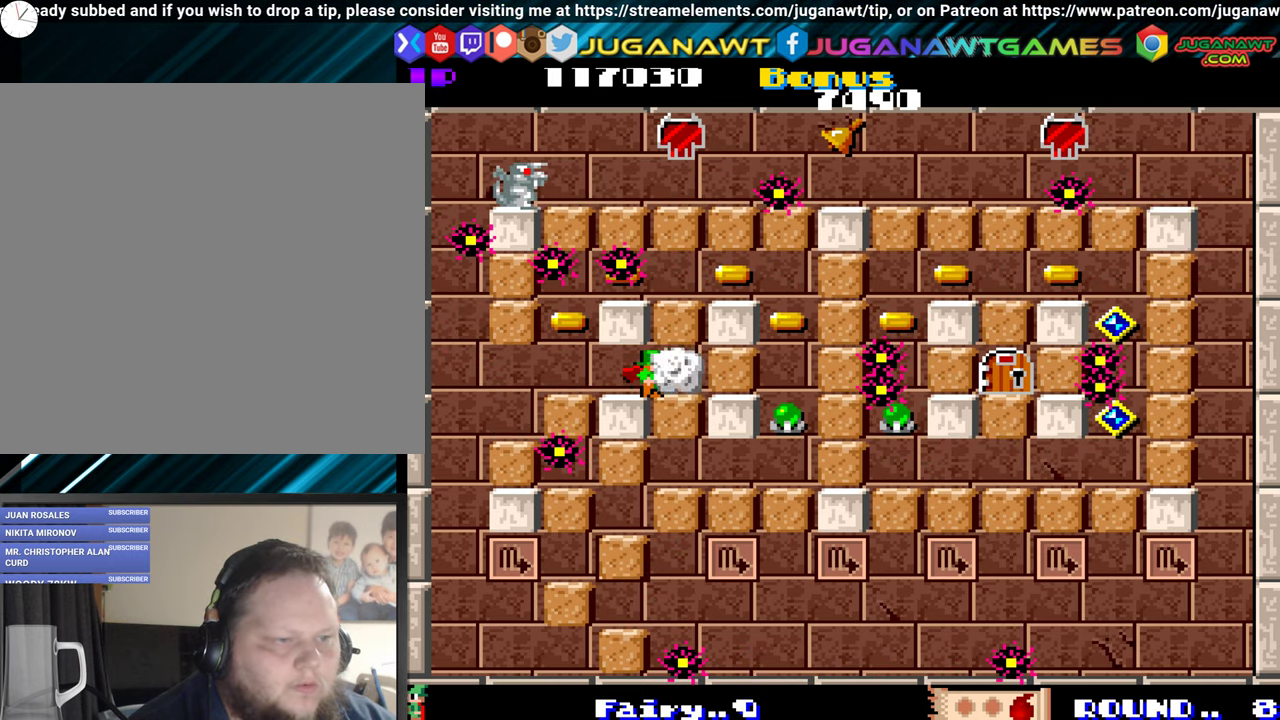
{"buttons": ["DPAD_RIGHT"], "events": []}